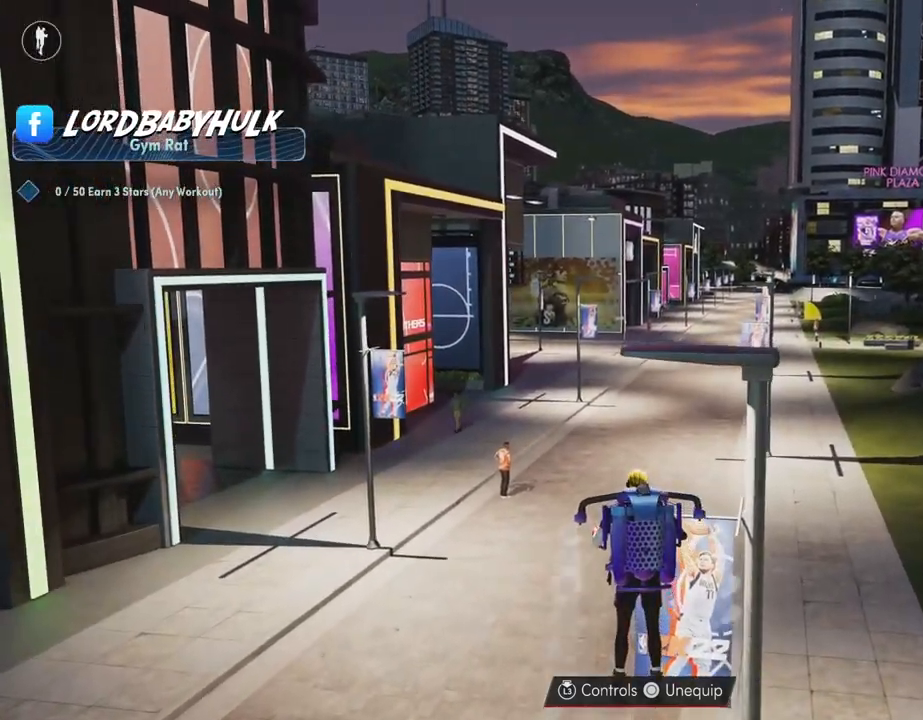
Gameplay with a controller (PlayStation layout); each line is a JSON object with the inputs held at the frame after it (dt_ms = milliseconds from this image to that frame). "events" lists button and stick changes between this image and that frame as [ms after this image, input, new state], when the widget could be followed in between.
{"dt_ms": 500, "buttons": [], "left_stick": "up-left", "right_stick": "center", "events": [[50, "left_stick", "up"], [500, "left_stick", "up-left"]]}
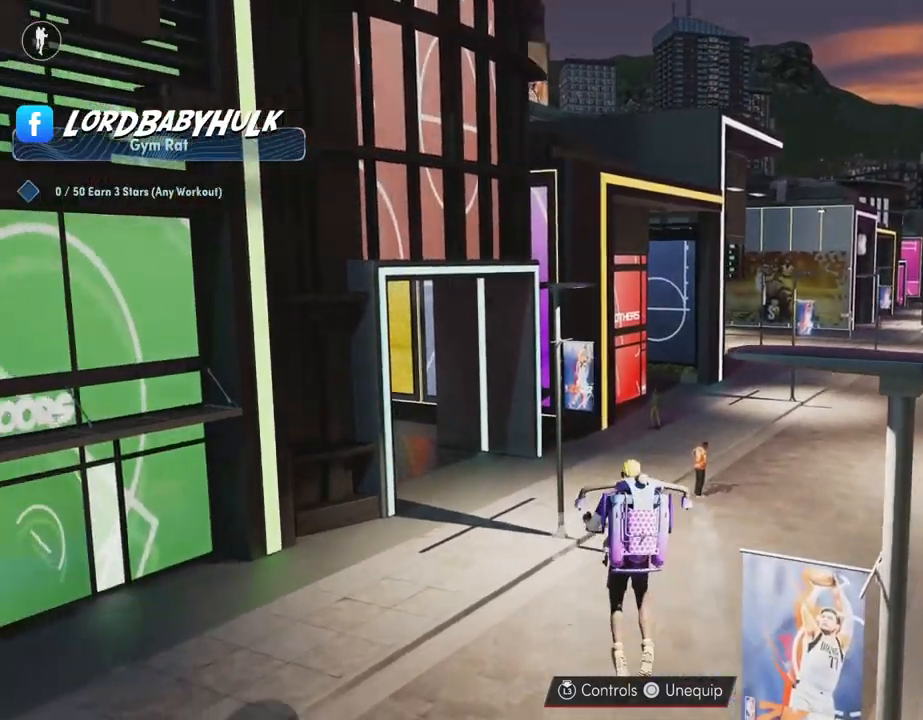
{"dt_ms": 500, "buttons": [], "left_stick": "up", "right_stick": "center", "events": [[300, "left_stick", "up"]]}
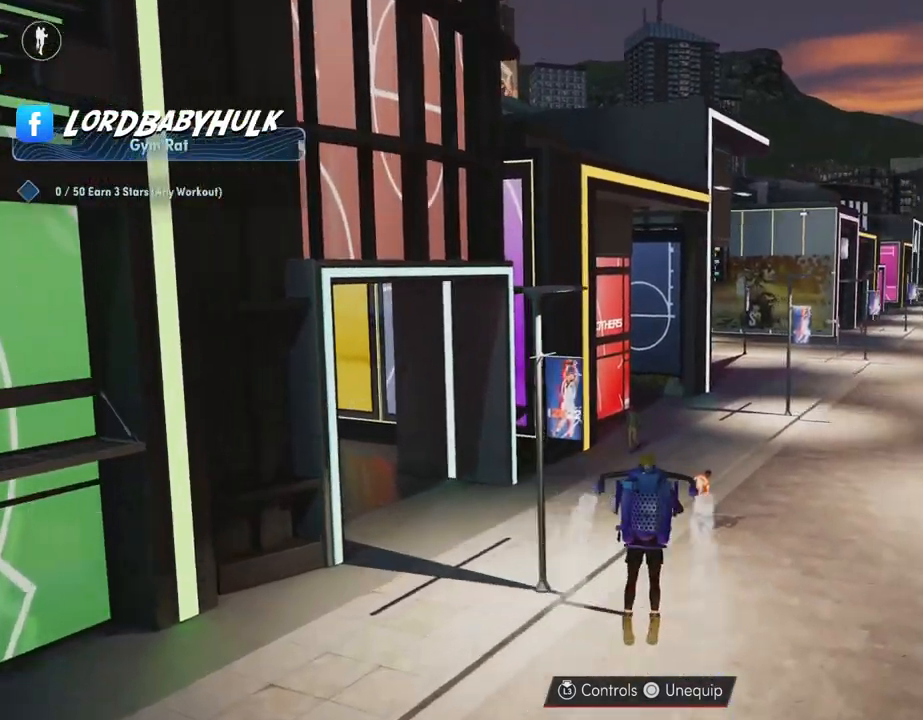
{"dt_ms": 500, "buttons": [], "left_stick": "up", "right_stick": "center", "events": []}
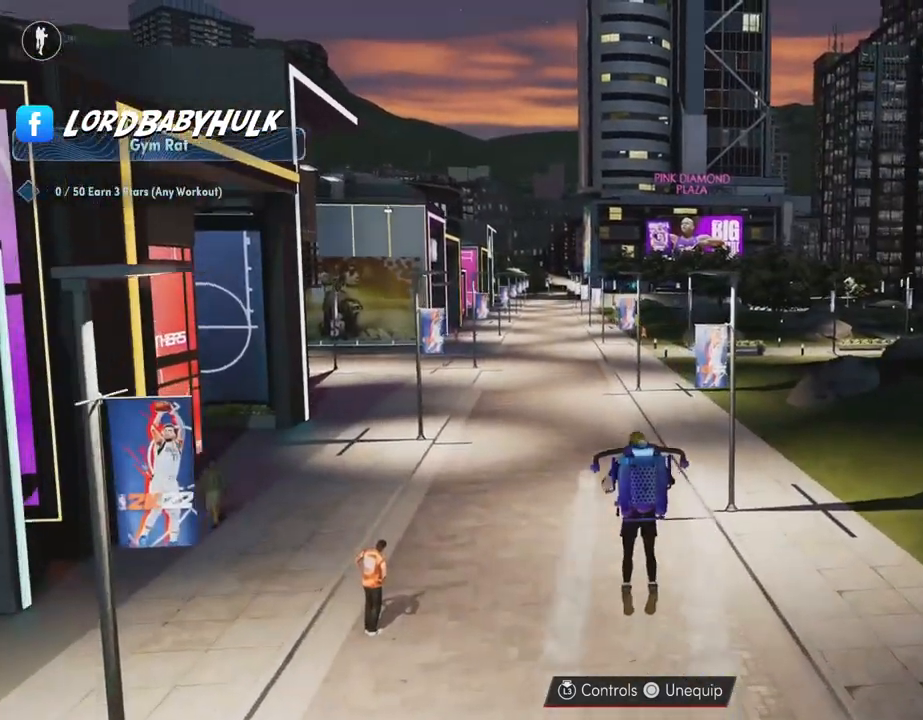
{"dt_ms": 500, "buttons": [], "left_stick": "up-right", "right_stick": "center", "events": [[183, "left_stick", "up-right"]]}
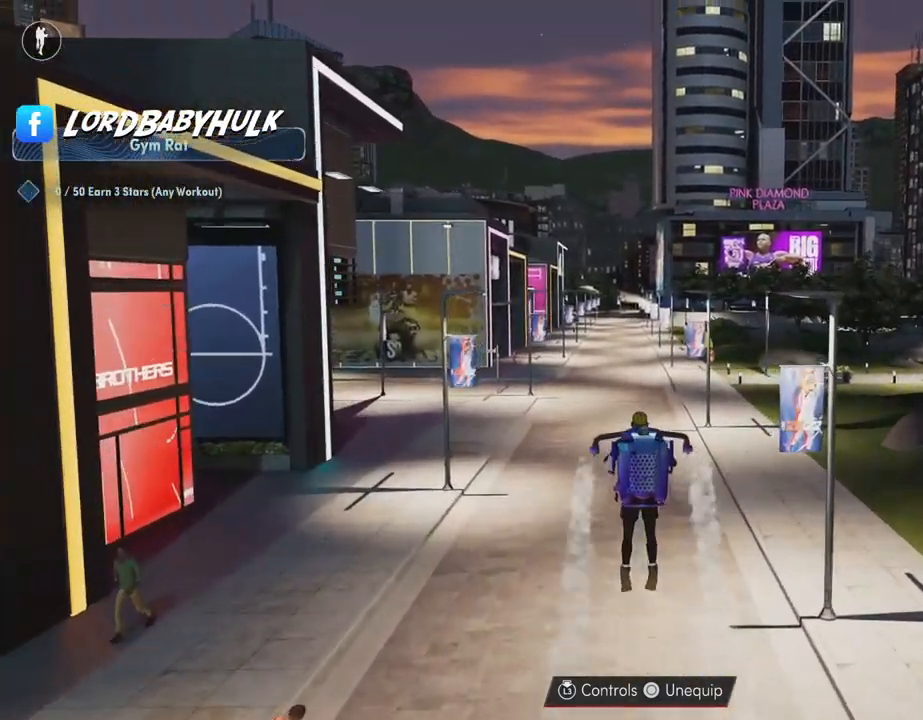
{"dt_ms": 500, "buttons": [], "left_stick": "up", "right_stick": "center", "events": [[117, "left_stick", "up"]]}
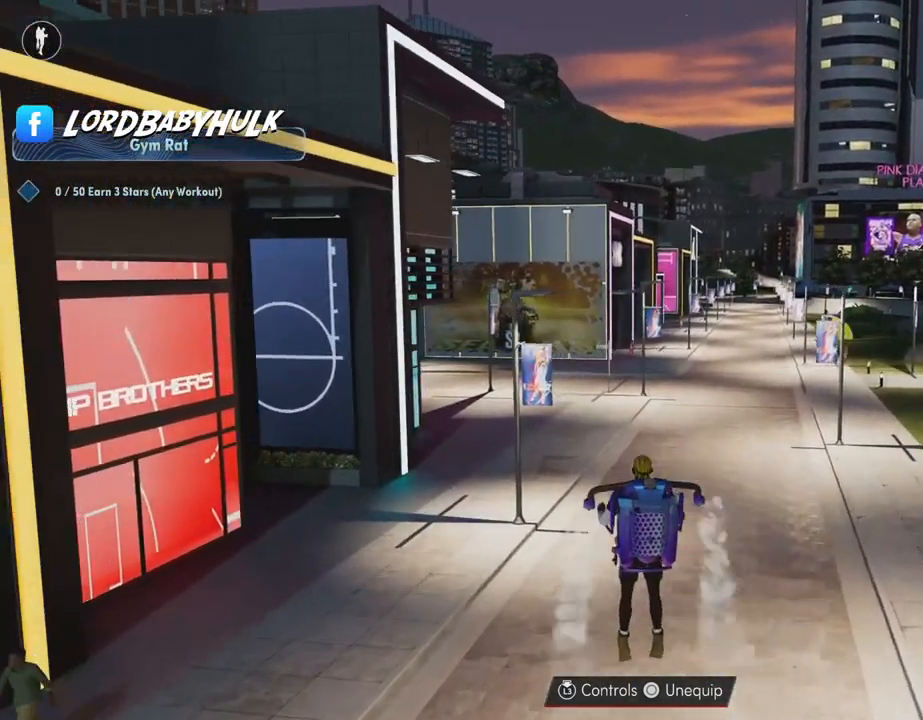
{"dt_ms": 500, "buttons": [], "left_stick": "up-right", "right_stick": "center", "events": [[133, "left_stick", "up-right"]]}
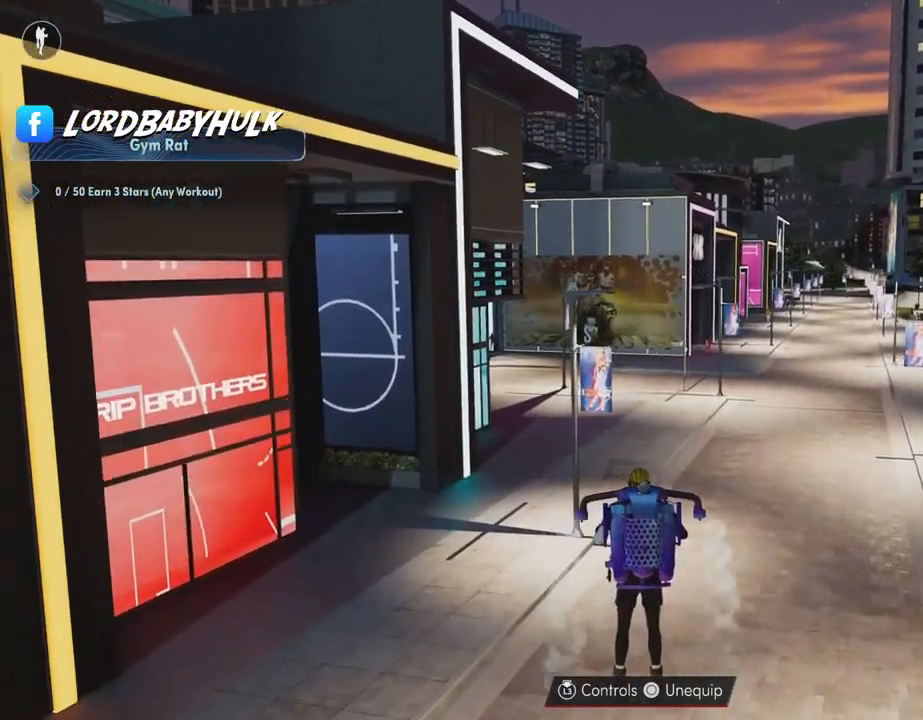
{"dt_ms": 500, "buttons": [], "left_stick": "center", "right_stick": "center", "events": [[233, "left_stick", "up-left"], [400, "left_stick", "center"]]}
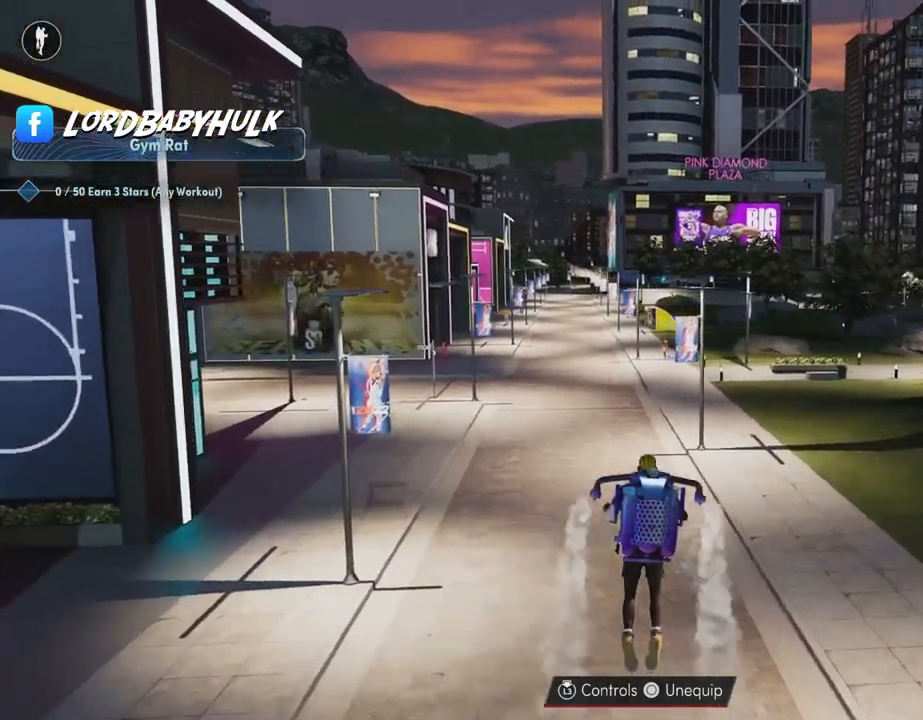
{"dt_ms": 500, "buttons": [], "left_stick": "center", "right_stick": "center", "events": [[67, "left_stick", "left"], [300, "left_stick", "center"]]}
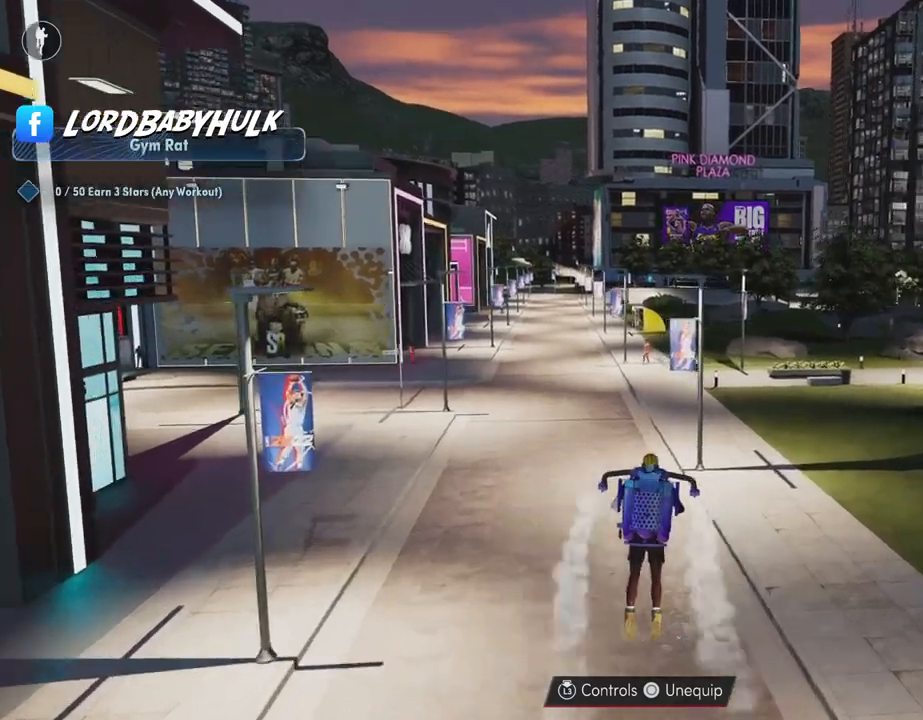
{"dt_ms": 500, "buttons": [], "left_stick": "center", "right_stick": "center", "events": []}
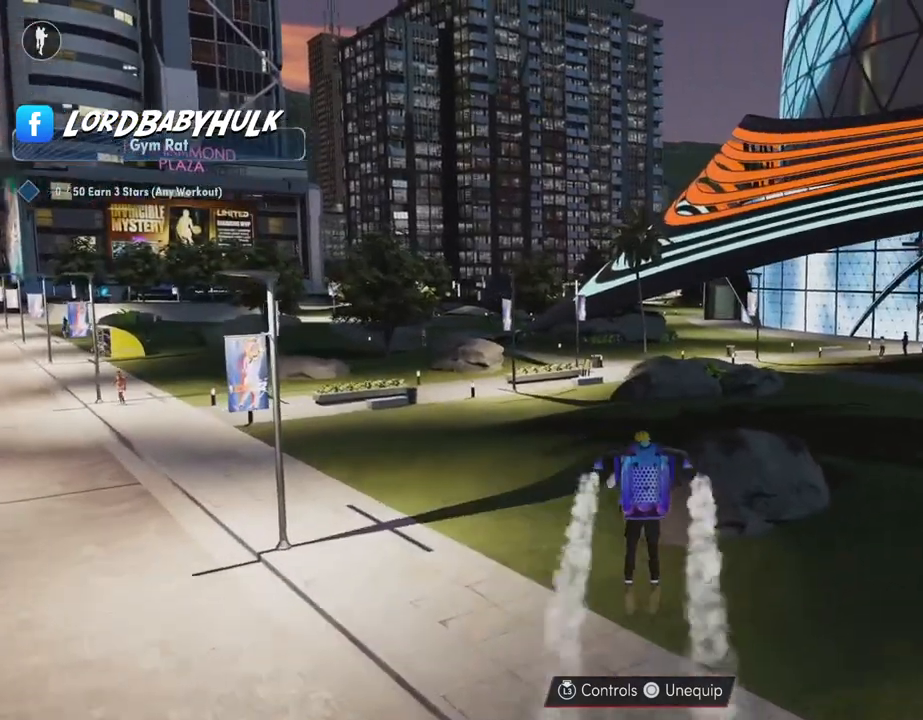
{"dt_ms": 500, "buttons": [], "left_stick": "center", "right_stick": "center", "events": []}
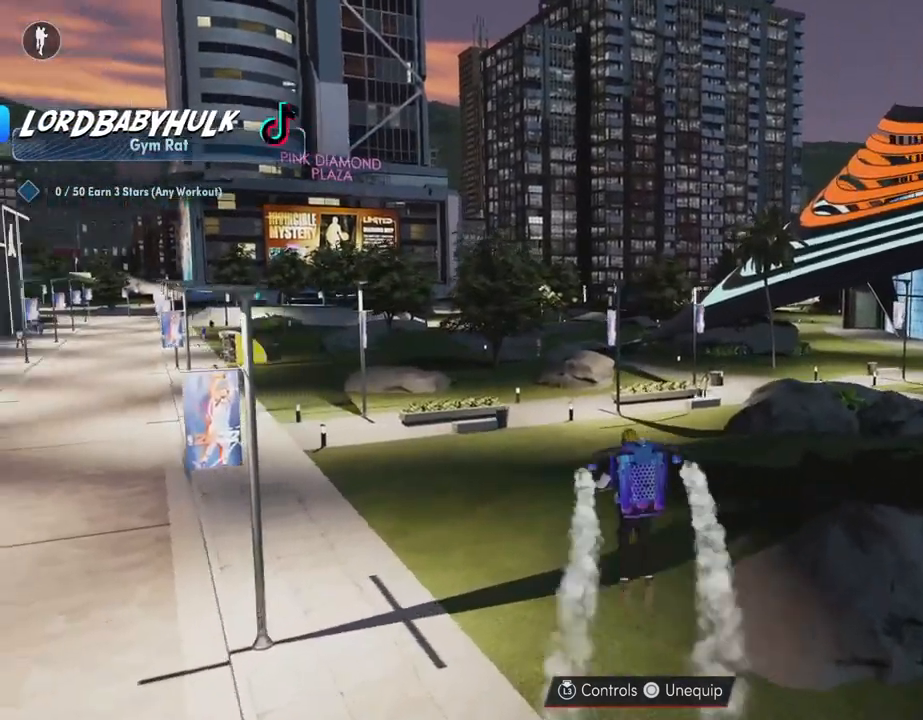
{"dt_ms": 500, "buttons": [], "left_stick": "left", "right_stick": "center", "events": [[167, "left_stick", "left"]]}
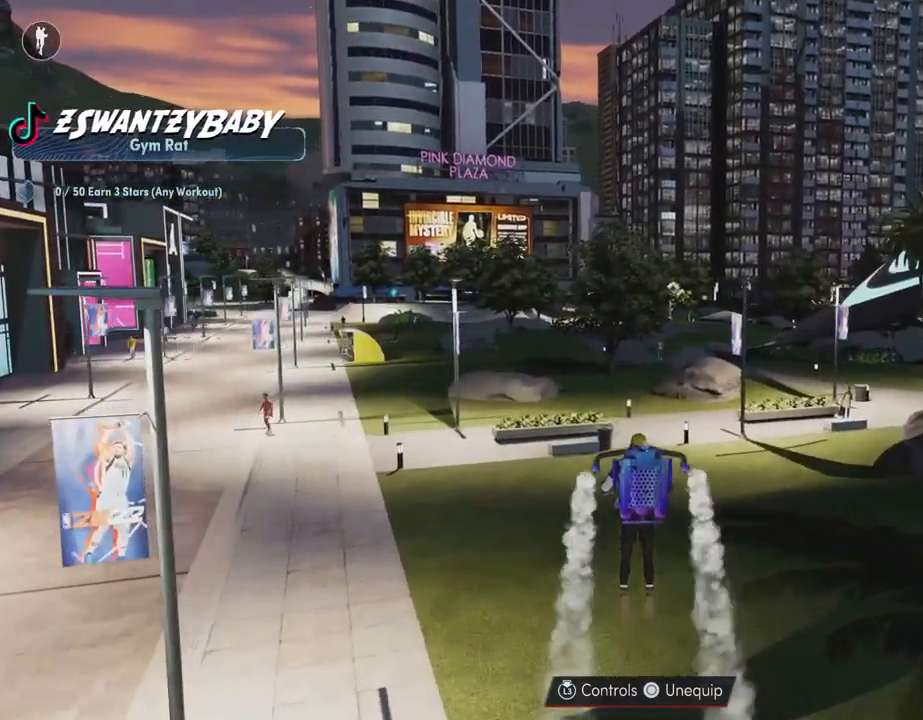
{"dt_ms": 500, "buttons": [], "left_stick": "right", "right_stick": "center", "events": [[67, "left_stick", "up-left"], [167, "left_stick", "center"], [350, "left_stick", "right"]]}
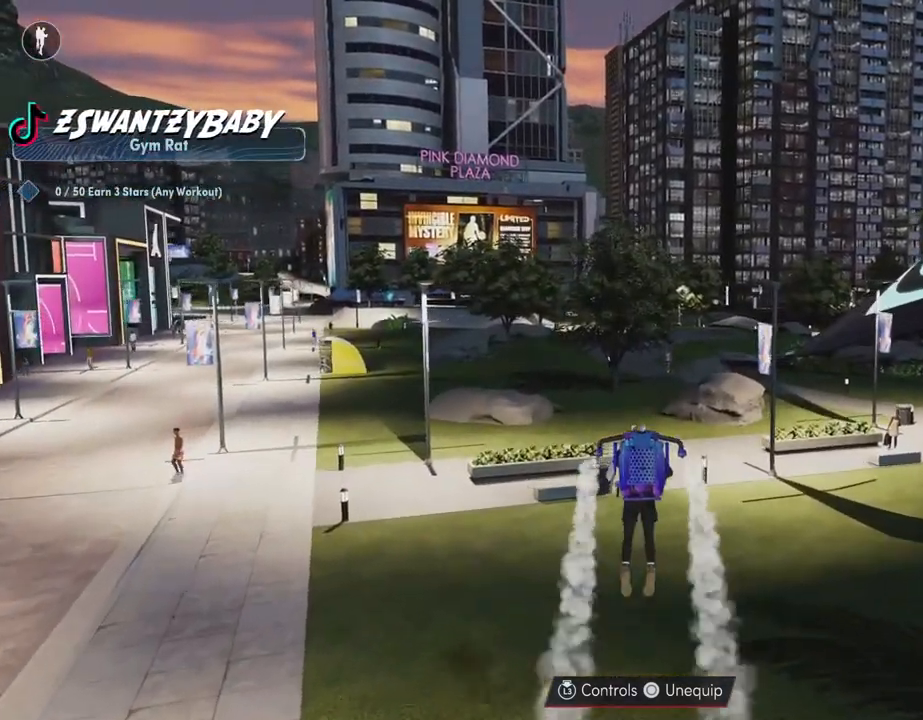
{"dt_ms": 500, "buttons": [], "left_stick": "left", "right_stick": "center", "events": [[167, "left_stick", "center"], [400, "left_stick", "left"]]}
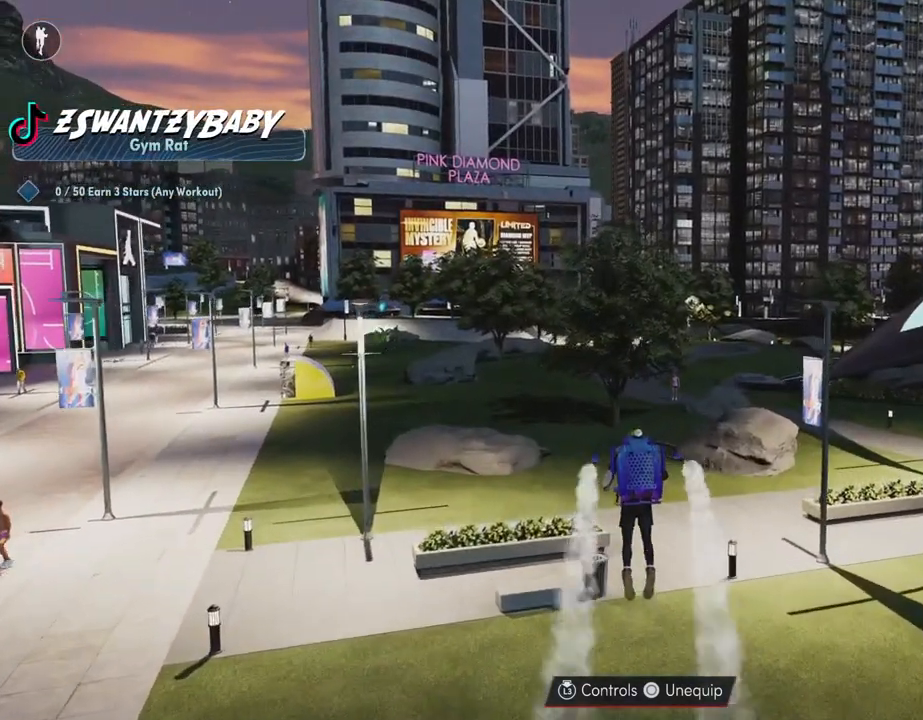
{"dt_ms": 500, "buttons": [], "left_stick": "center", "right_stick": "center", "events": [[150, "left_stick", "center"]]}
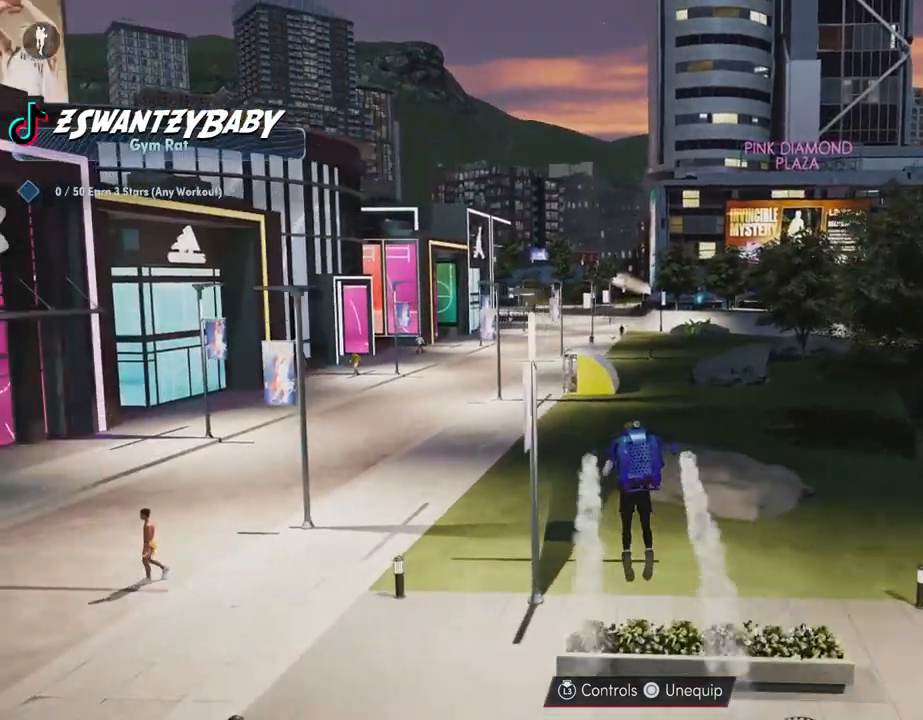
{"dt_ms": 500, "buttons": [], "left_stick": "center", "right_stick": "center", "events": []}
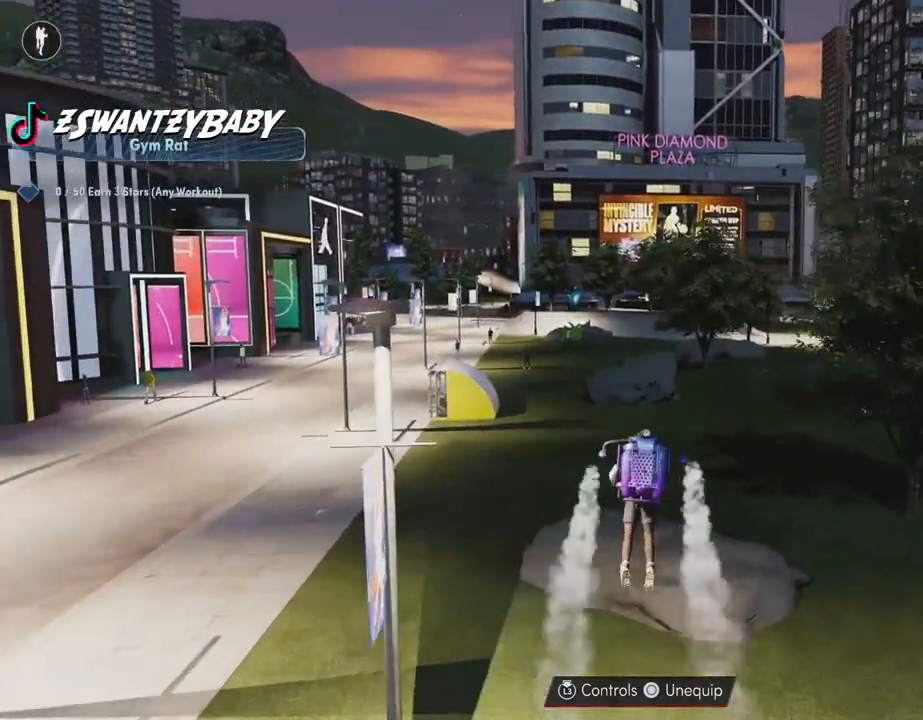
{"dt_ms": 500, "buttons": [], "left_stick": "center", "right_stick": "center", "events": []}
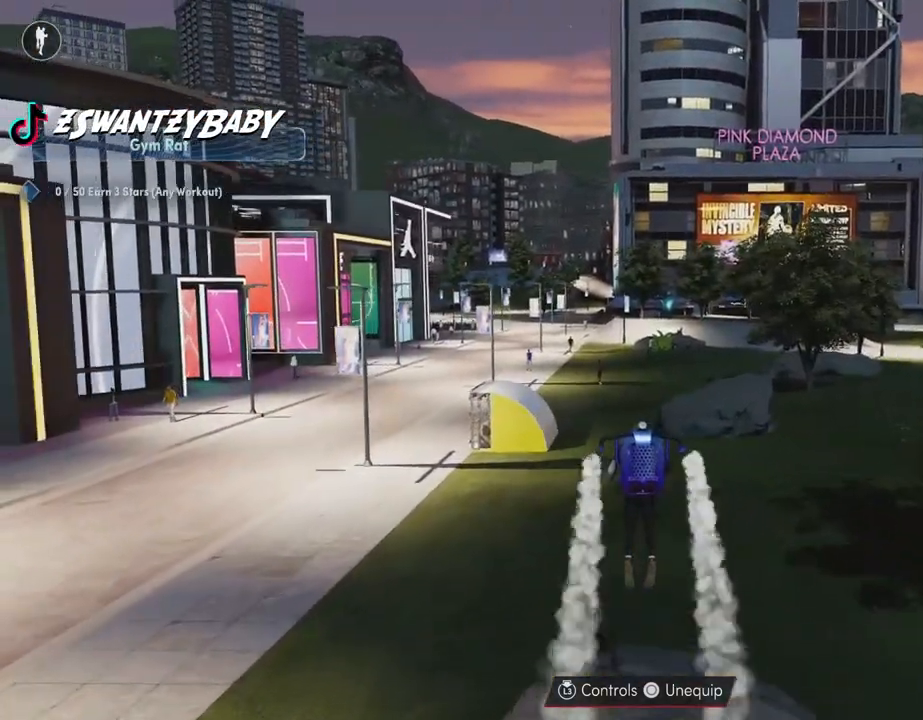
{"dt_ms": 500, "buttons": [], "left_stick": "left", "right_stick": "center", "events": [[67, "left_stick", "left"]]}
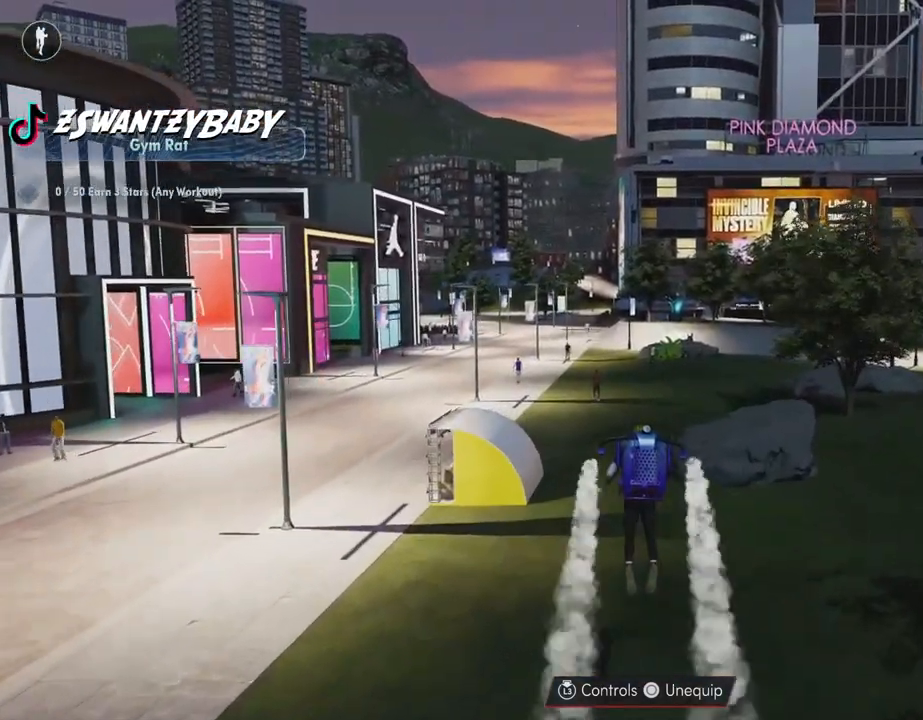
{"dt_ms": 500, "buttons": [], "left_stick": "center", "right_stick": "center", "events": [[250, "left_stick", "up-left"], [450, "left_stick", "center"]]}
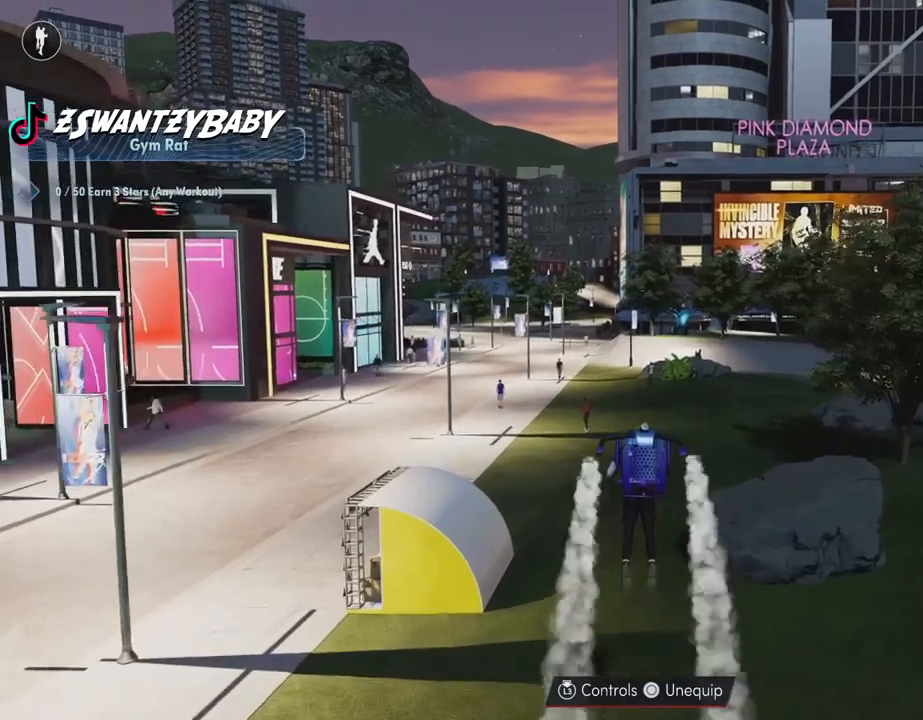
{"dt_ms": 1000, "buttons": [], "left_stick": "right", "right_stick": "center"}
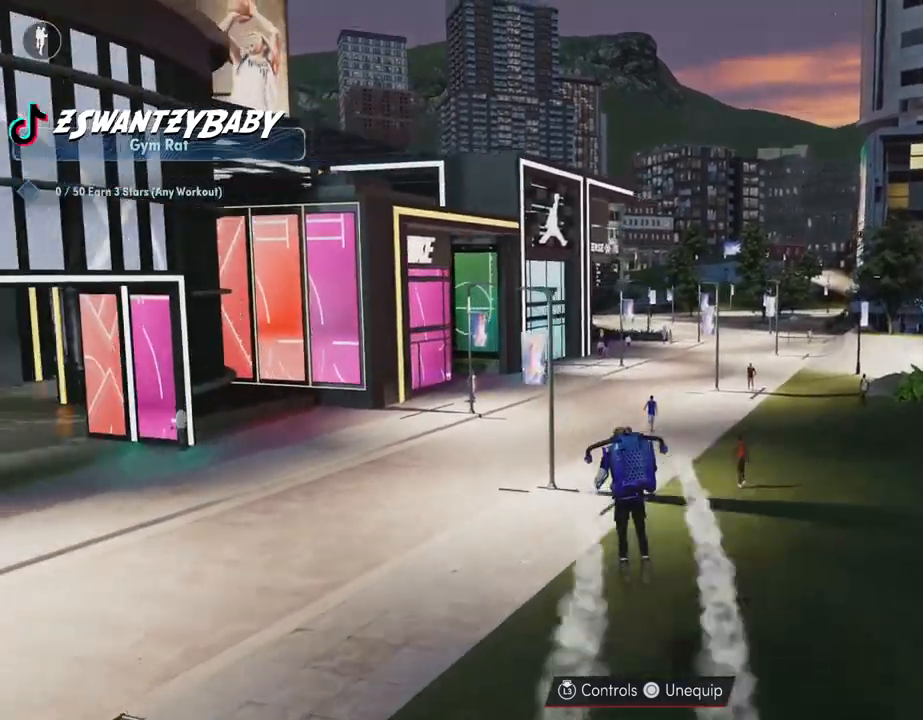
{"dt_ms": 500, "buttons": [], "left_stick": "center", "right_stick": "center", "events": [[33, "left_stick", "center"]]}
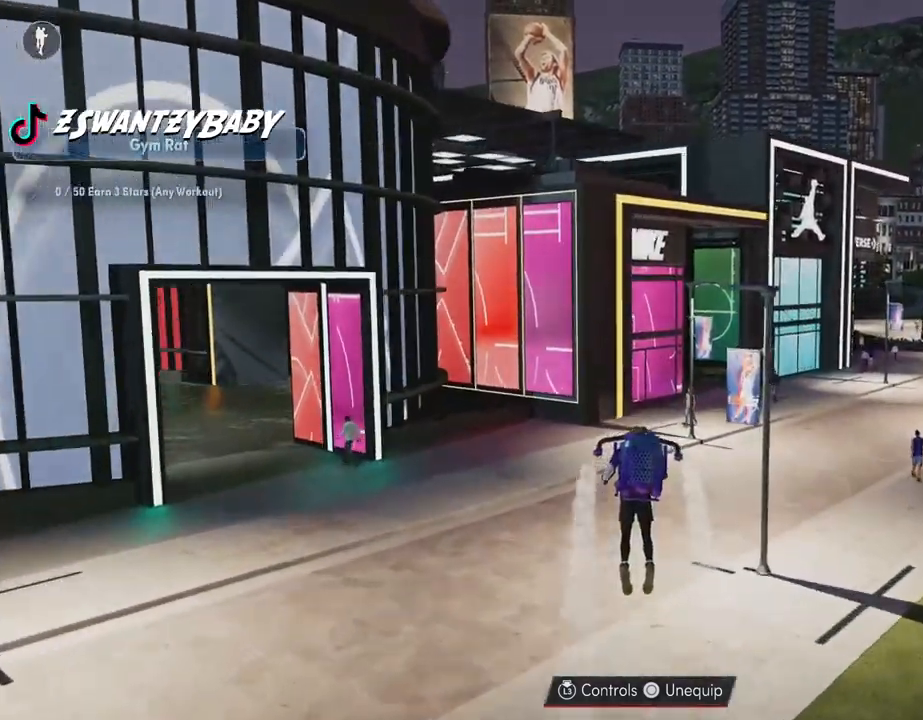
{"dt_ms": 500, "buttons": [], "left_stick": "left", "right_stick": "center", "events": [[500, "left_stick", "left"]]}
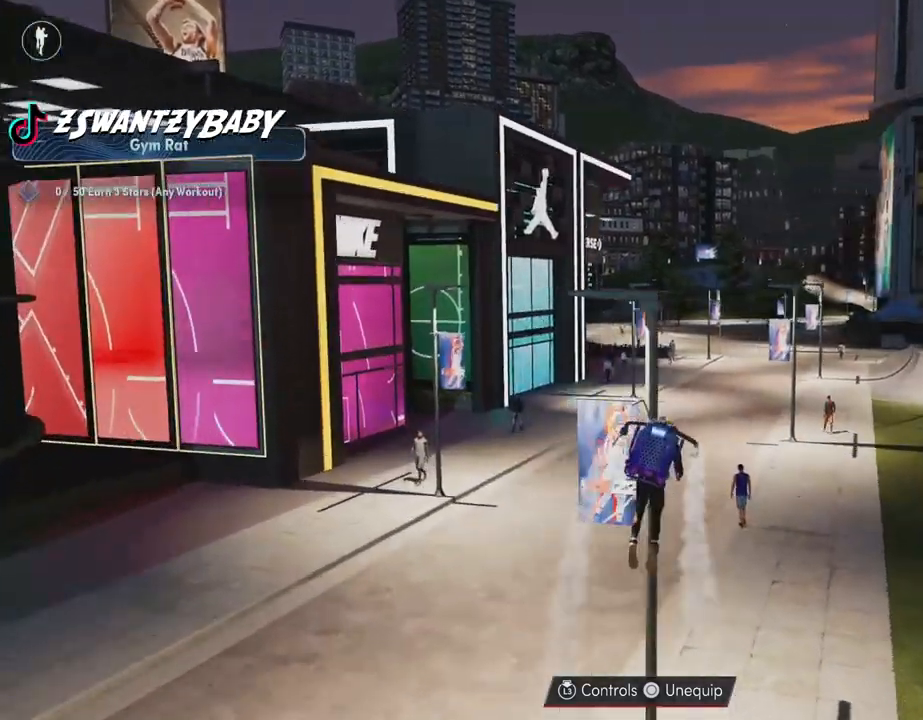
{"dt_ms": 500, "buttons": [], "left_stick": "left", "right_stick": "center", "events": []}
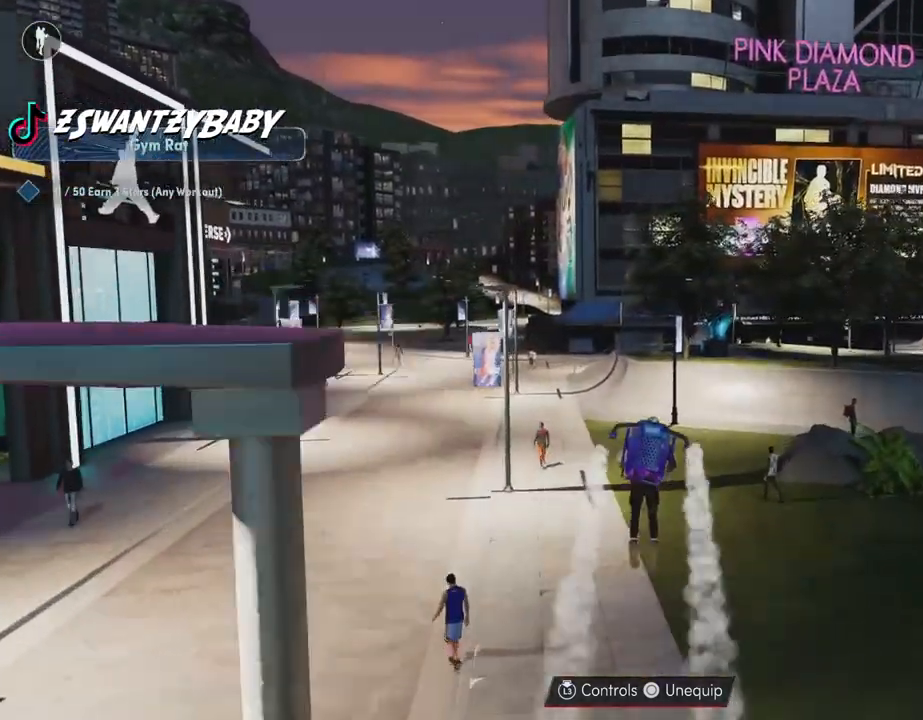
{"dt_ms": 500, "buttons": [], "left_stick": "center", "right_stick": "center", "events": [[183, "left_stick", "center"]]}
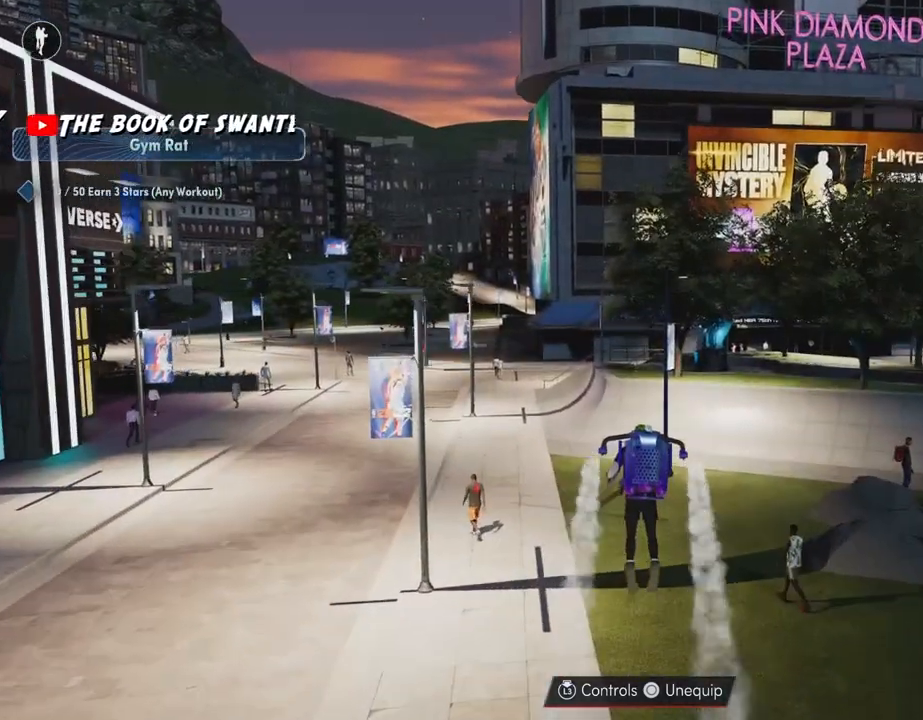
{"dt_ms": 500, "buttons": [], "left_stick": "center", "right_stick": "center"}
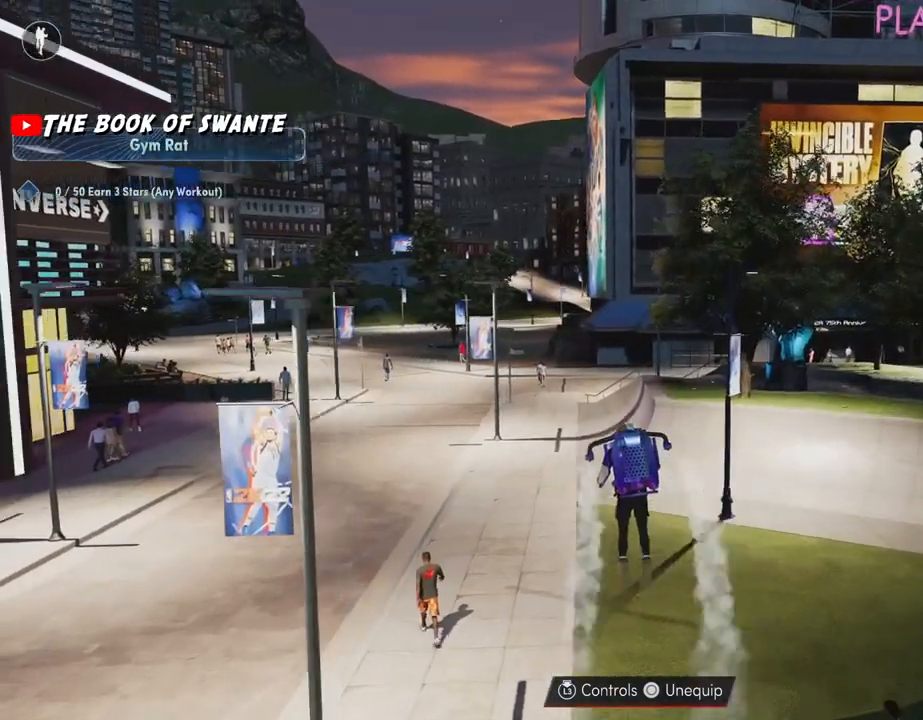
{"dt_ms": 500, "buttons": [], "left_stick": "right", "right_stick": "center", "events": [[33, "left_stick", "right"]]}
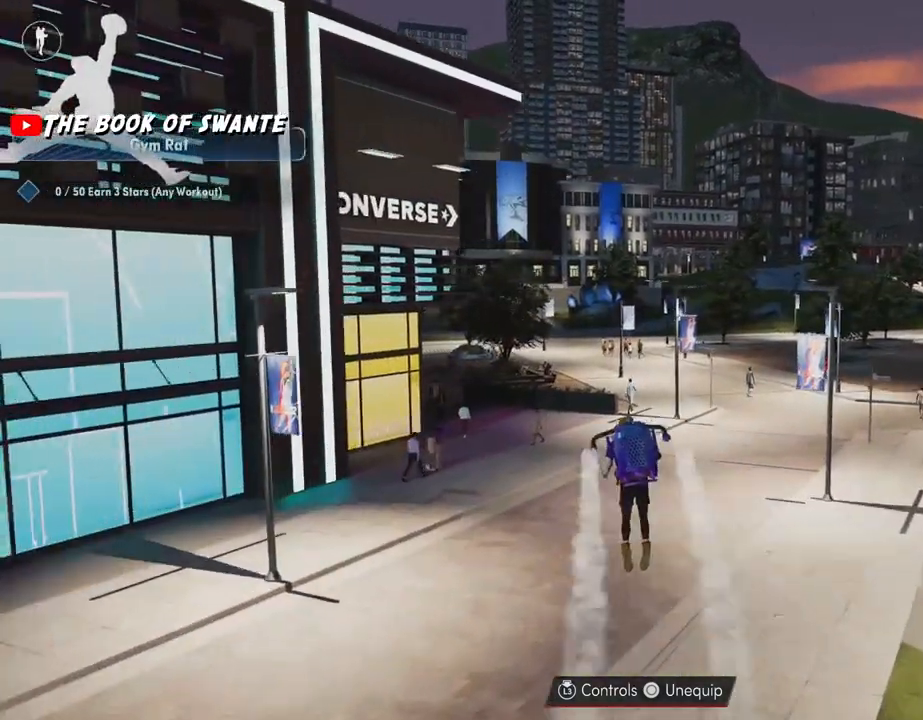
{"dt_ms": 500, "buttons": [], "left_stick": "right", "right_stick": "center", "events": []}
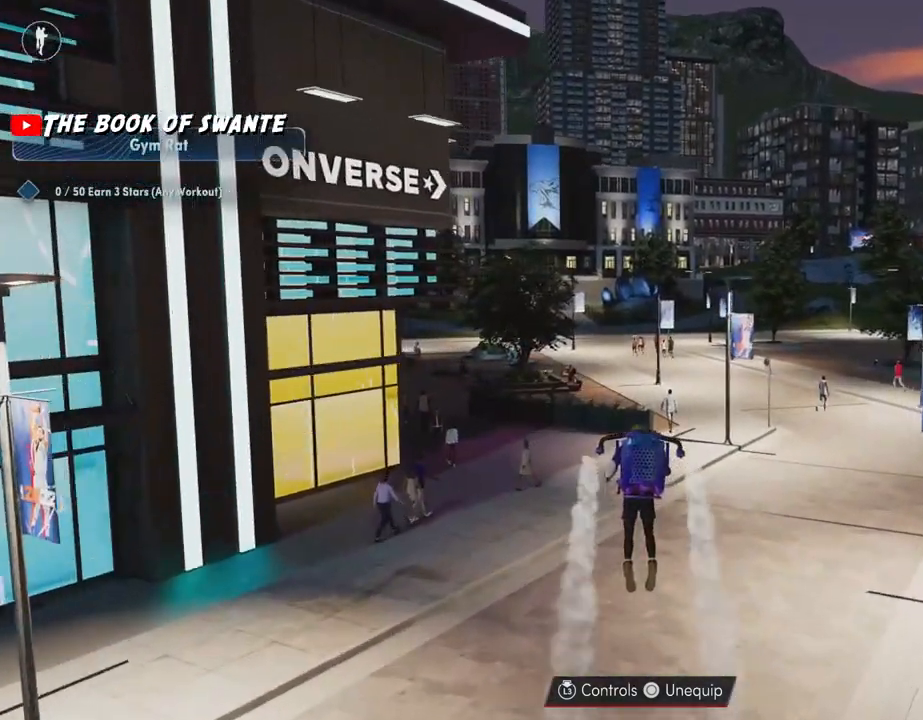
{"dt_ms": 500, "buttons": [], "left_stick": "left", "right_stick": "center", "events": [[350, "left_stick", "left"]]}